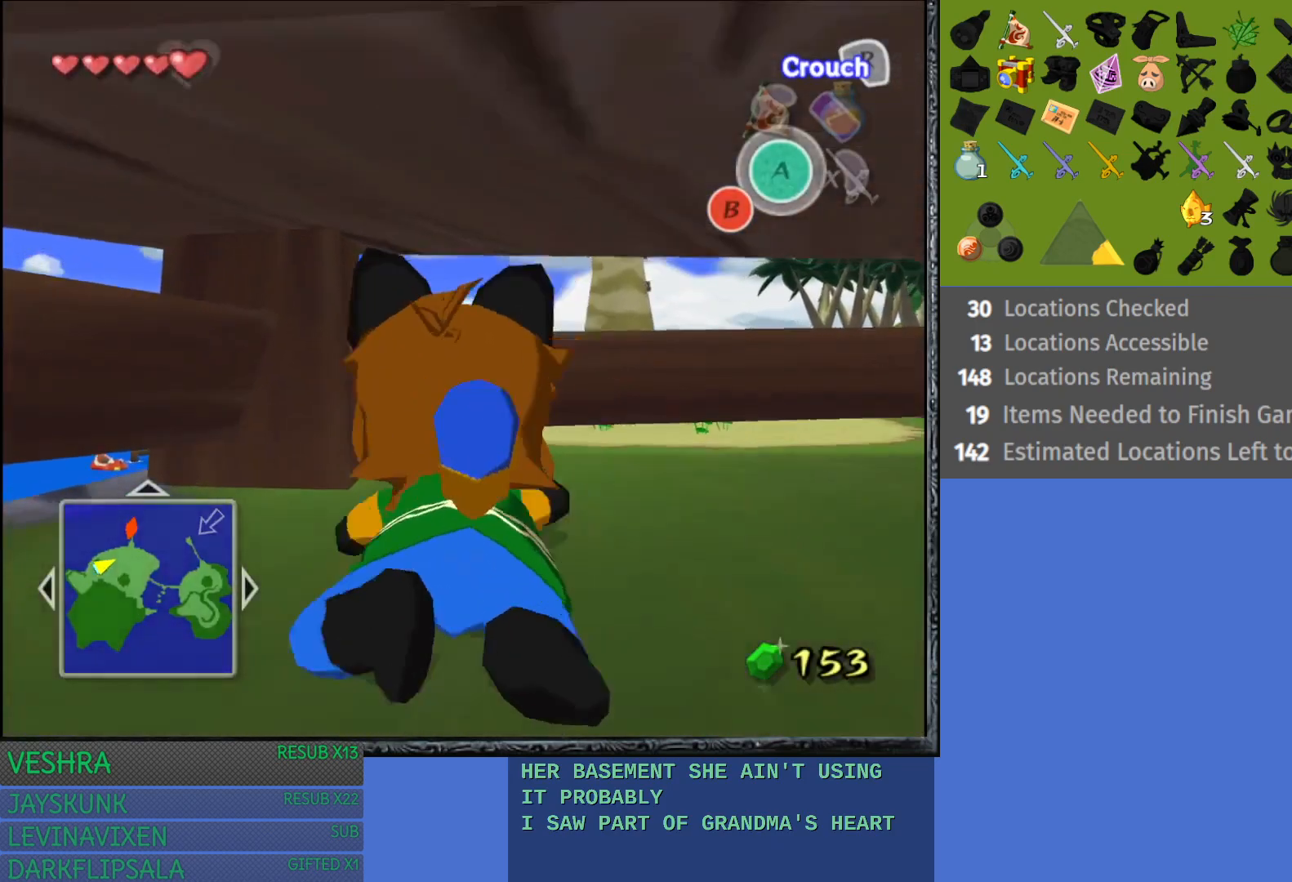
Gameplay with a controller (PlayStation layout); each line is a JSON object with the inputs held at the frame after it. "events" lists button and stick changes between this image and that frame as [ms after this image, input, new state], when the widget could be followed in between.
{"buttons": [], "left_stick": "right", "right_stick": "center", "events": [[100, "left_stick", "right"], [333, "left_stick", "center"], [417, "left_stick", "right"]]}
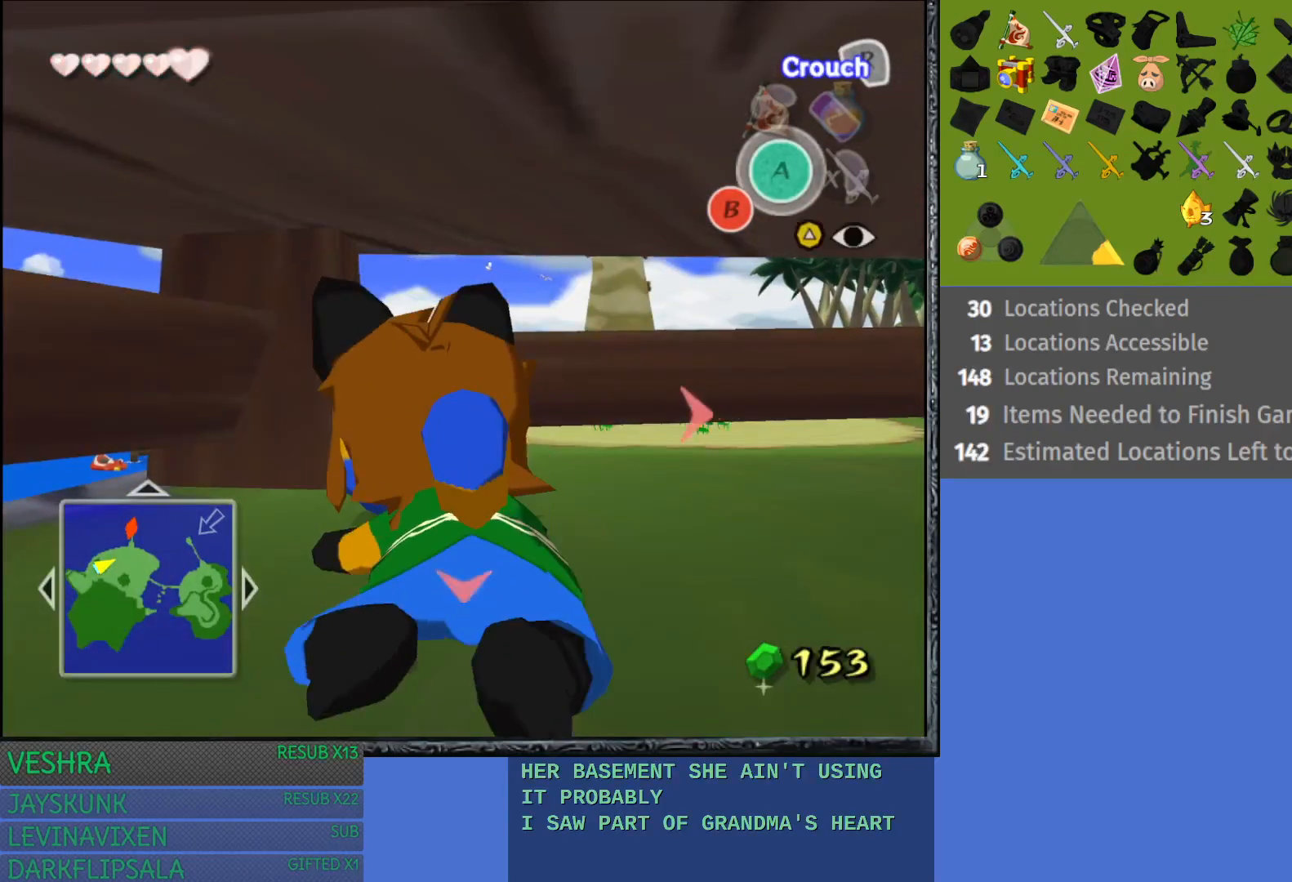
{"buttons": [], "left_stick": "center", "right_stick": "center", "events": [[150, "left_stick", "center"], [267, "left_stick", "right"], [483, "left_stick", "center"]]}
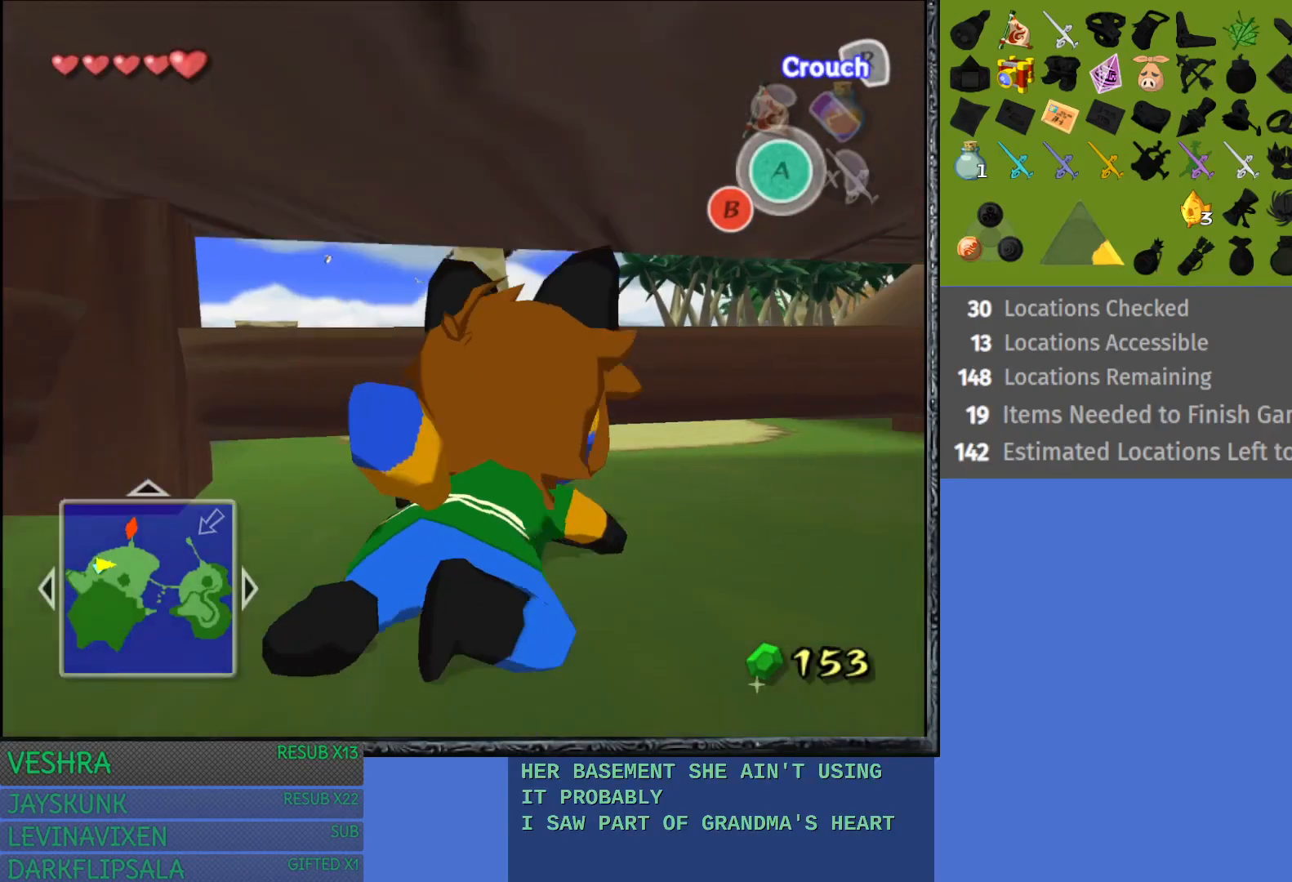
{"buttons": [], "left_stick": "up", "right_stick": "center", "events": [[100, "left_stick", "right"], [367, "left_stick", "up"]]}
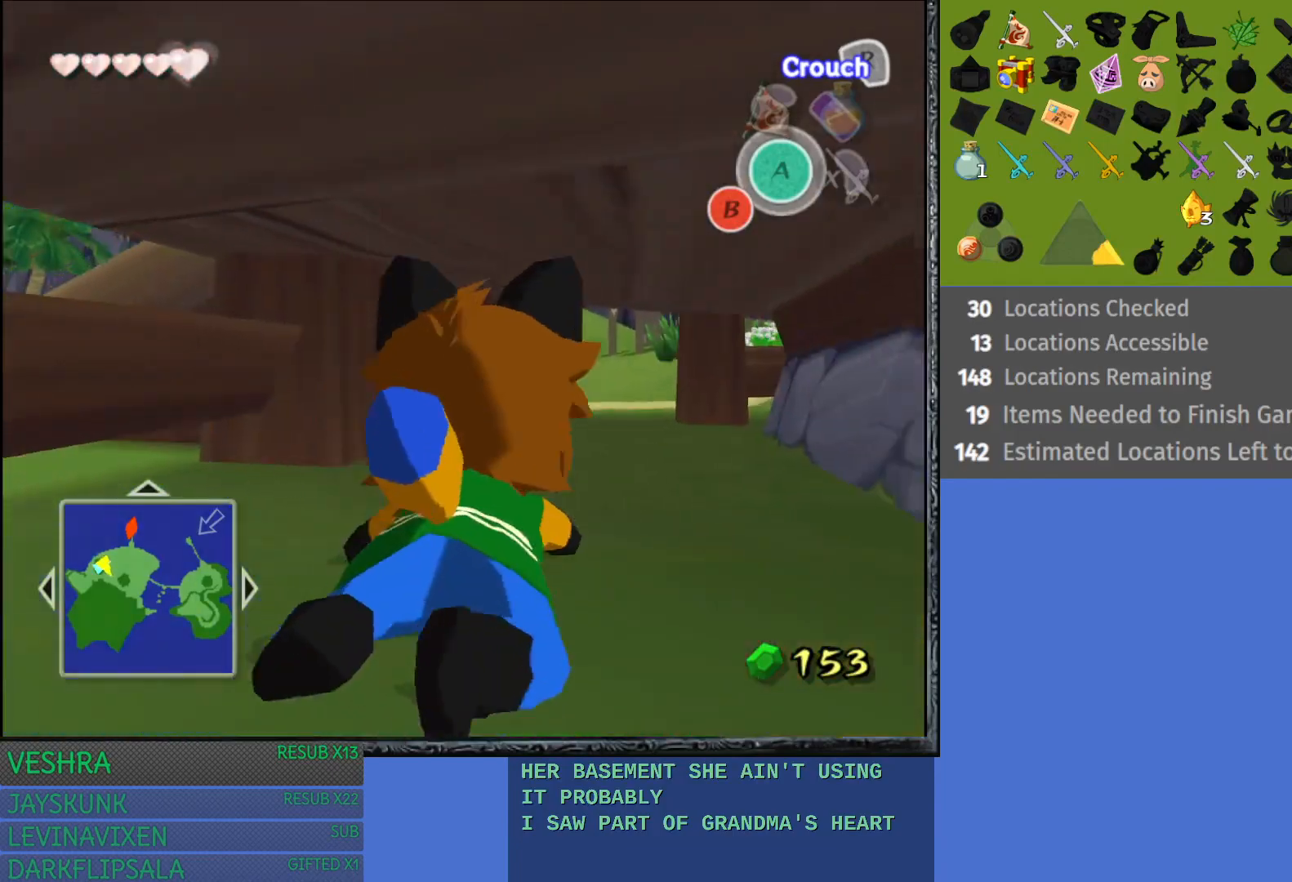
{"buttons": [], "left_stick": "up", "right_stick": "center", "events": []}
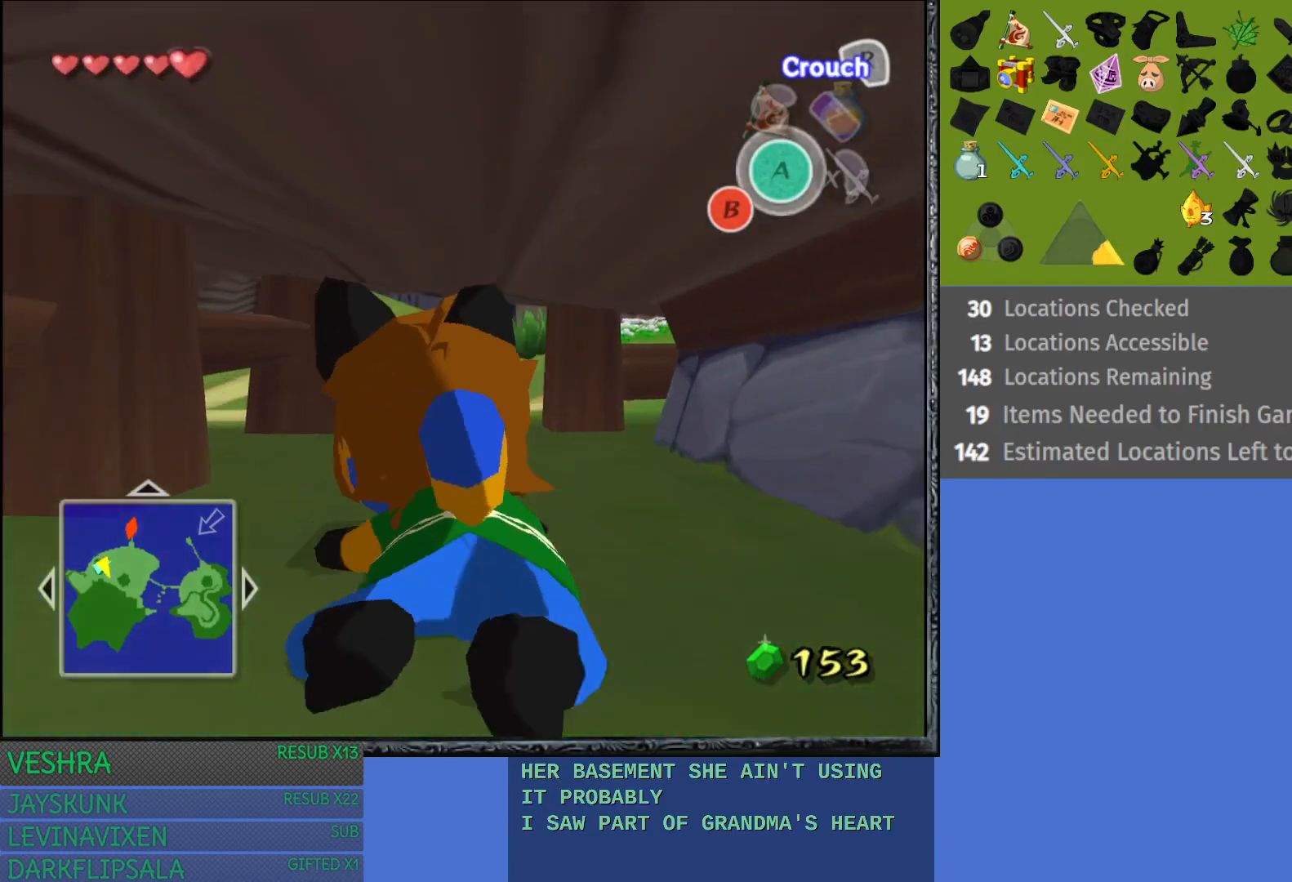
{"buttons": [], "left_stick": "up", "right_stick": "center", "events": []}
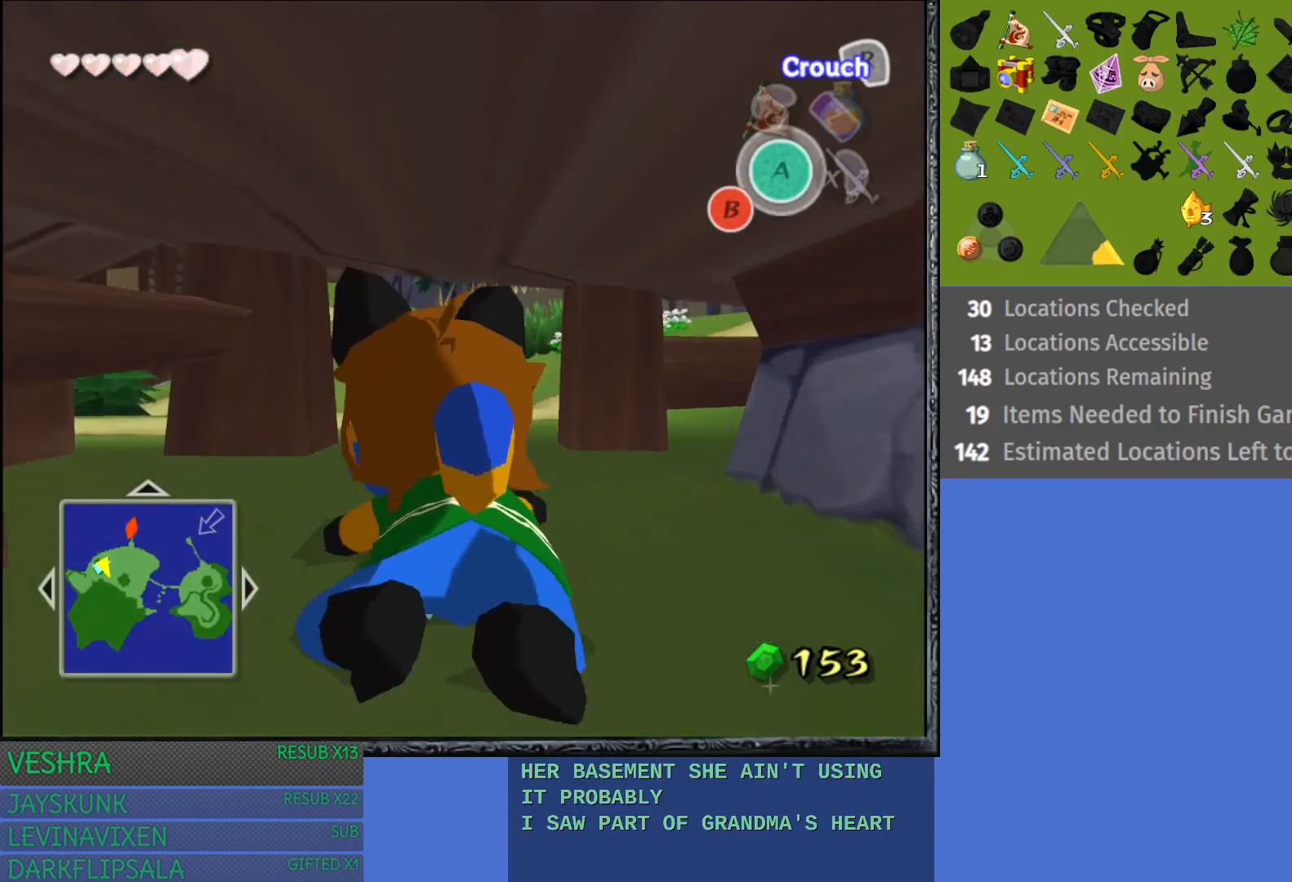
{"buttons": [], "left_stick": "up", "right_stick": "center", "events": []}
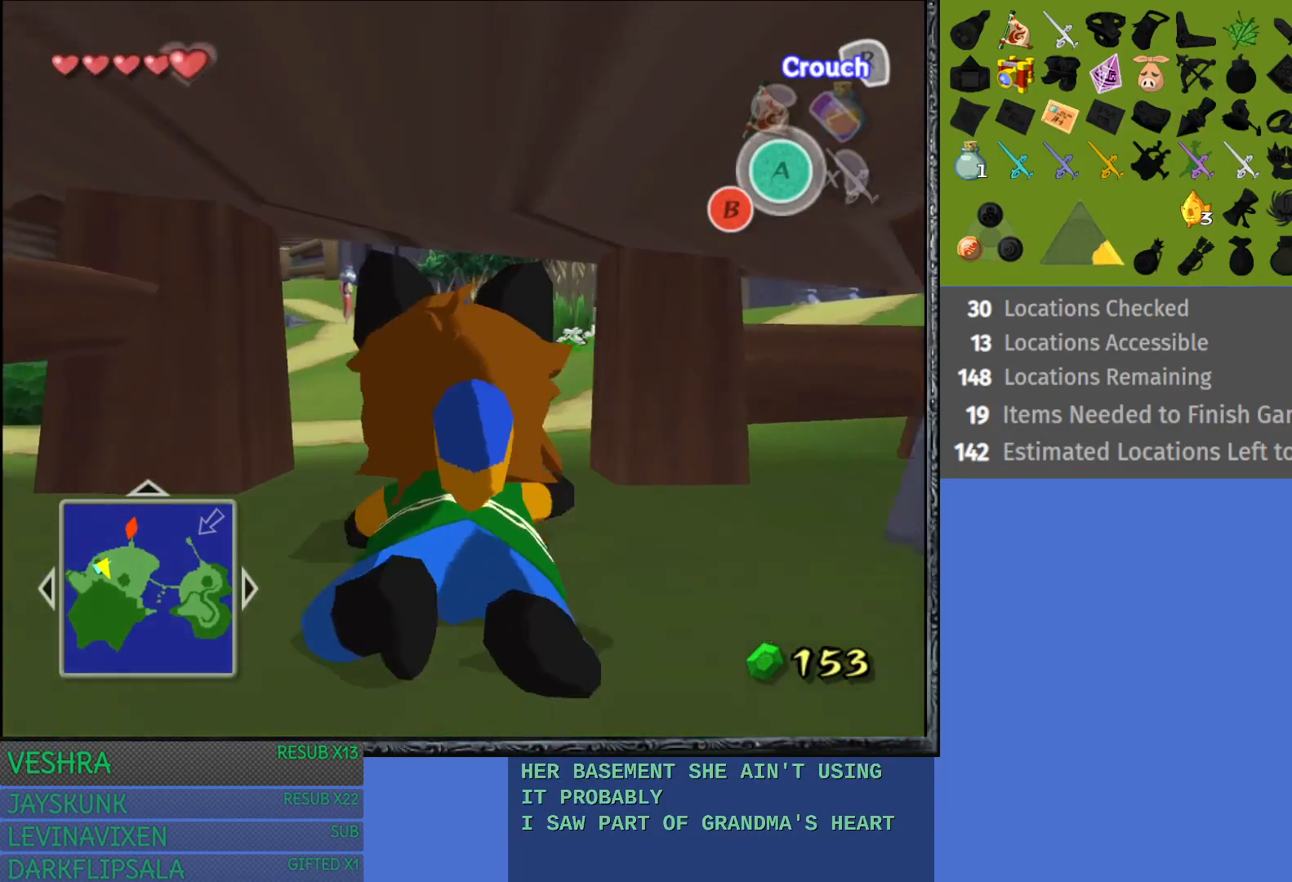
{"buttons": [], "left_stick": "up", "right_stick": "center", "events": []}
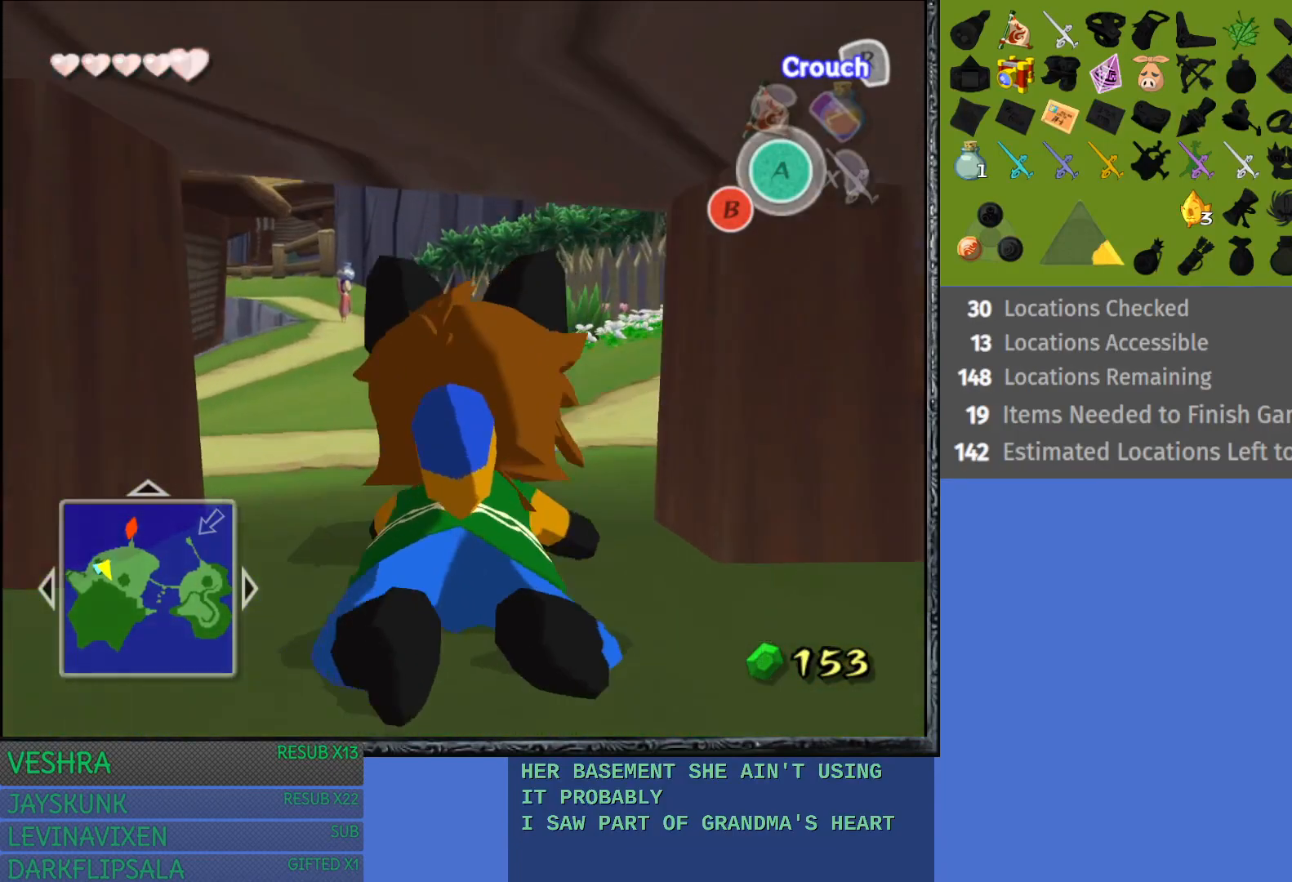
{"buttons": [], "left_stick": "up", "right_stick": "center", "events": []}
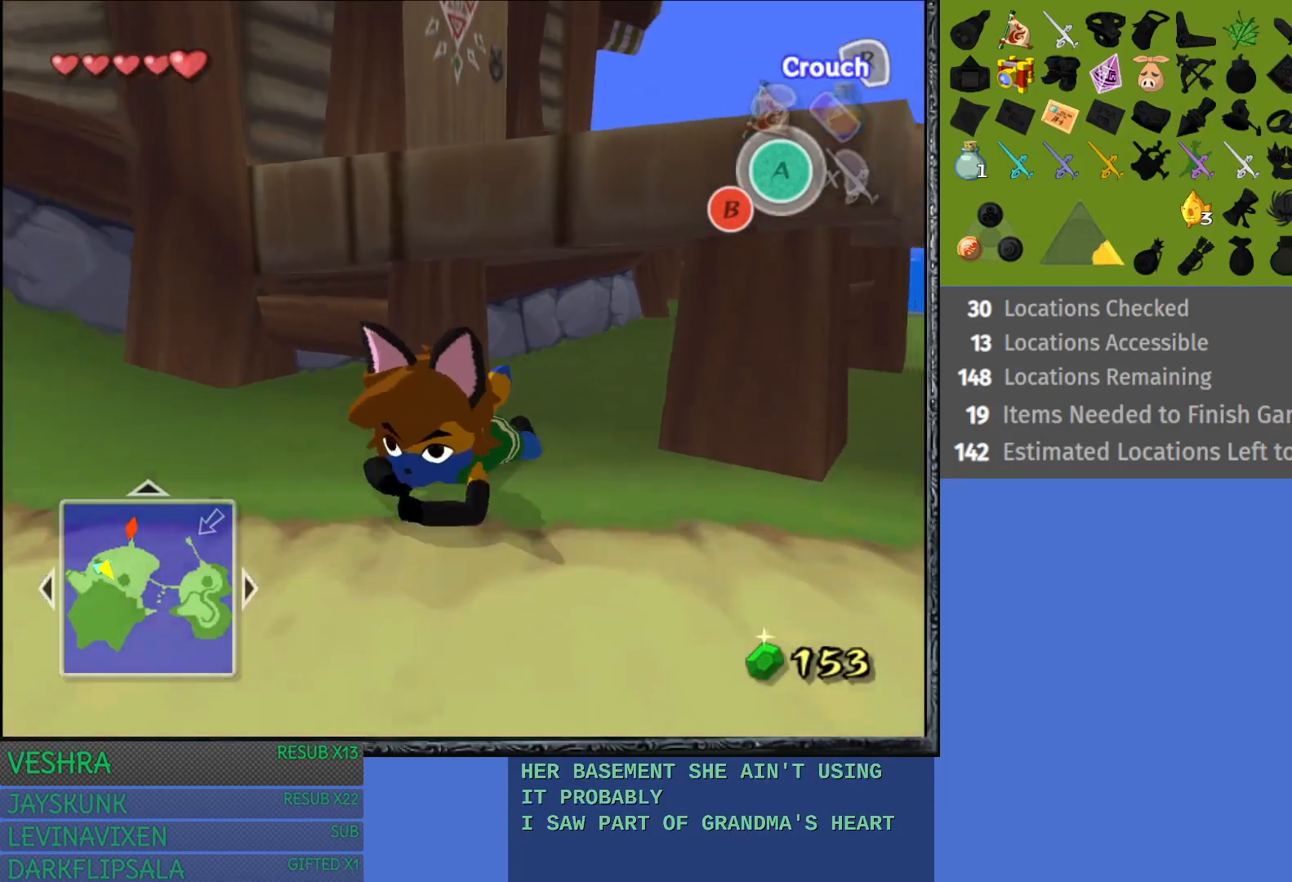
{"buttons": [], "left_stick": "left", "right_stick": "center", "events": [[83, "left_stick", "left"]]}
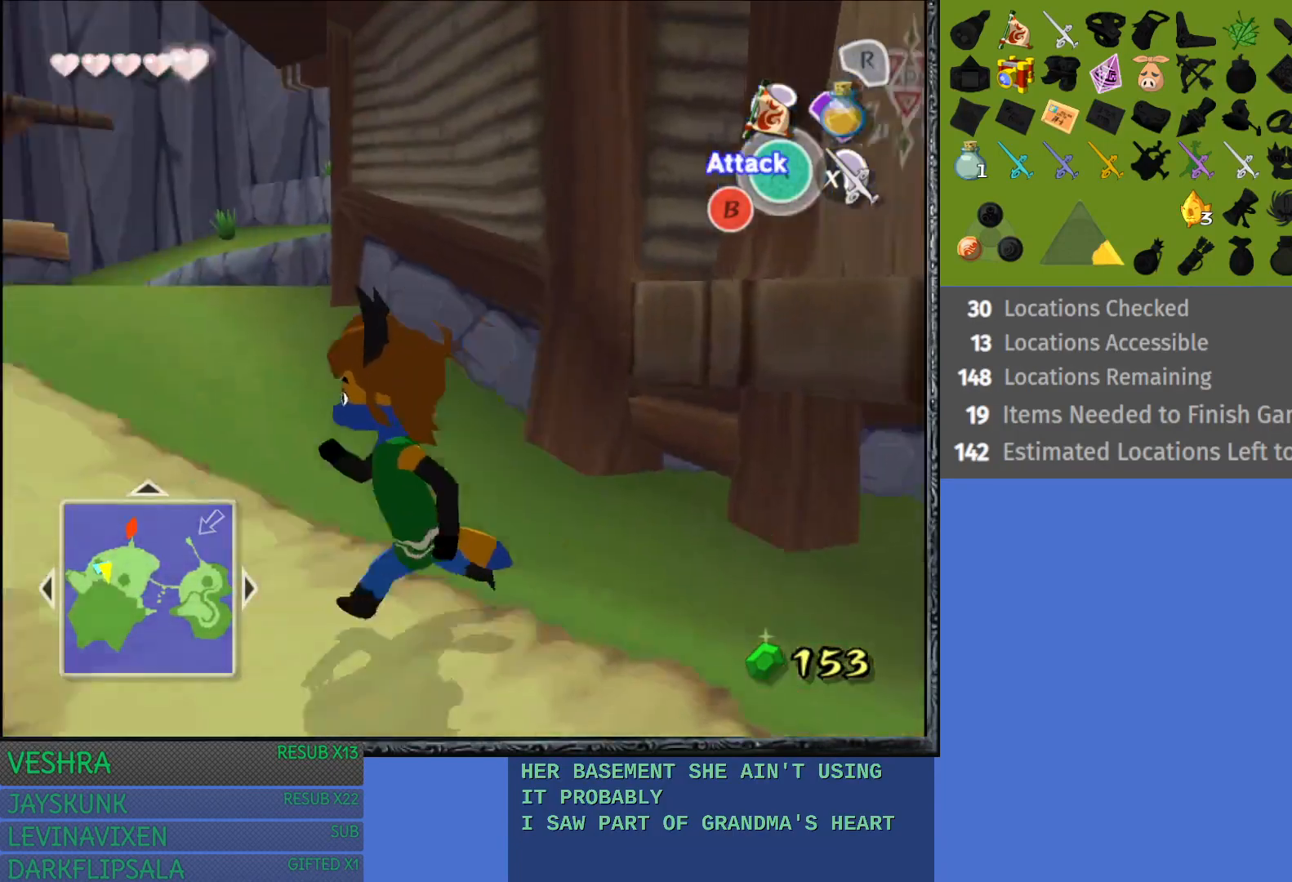
{"buttons": [], "left_stick": "up-left", "right_stick": "center", "events": [[367, "left_stick", "up-left"]]}
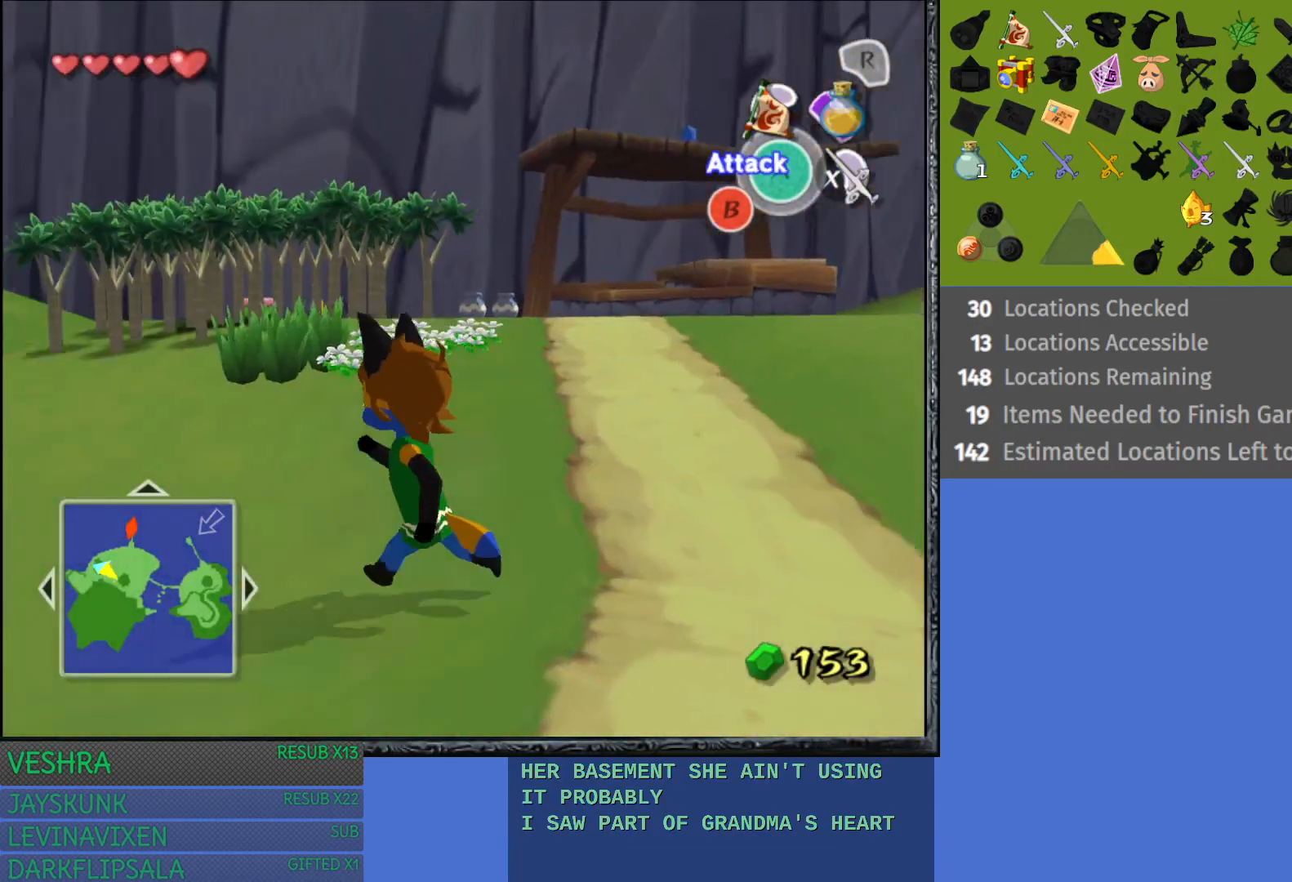
{"buttons": [], "left_stick": "up-left", "right_stick": "center", "events": []}
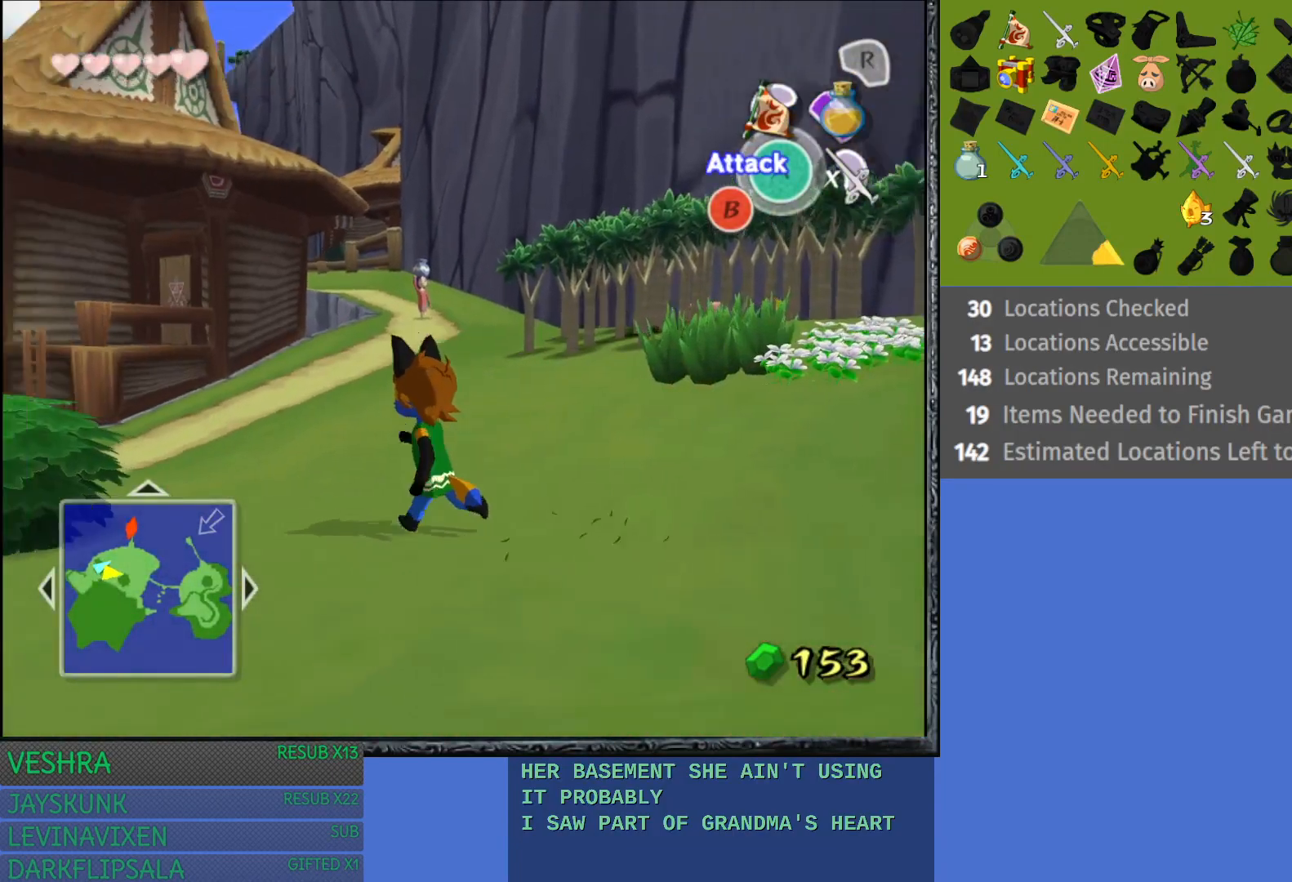
{"buttons": [], "left_stick": "up-right", "right_stick": "center", "events": [[233, "left_stick", "up"], [350, "left_stick", "up-right"]]}
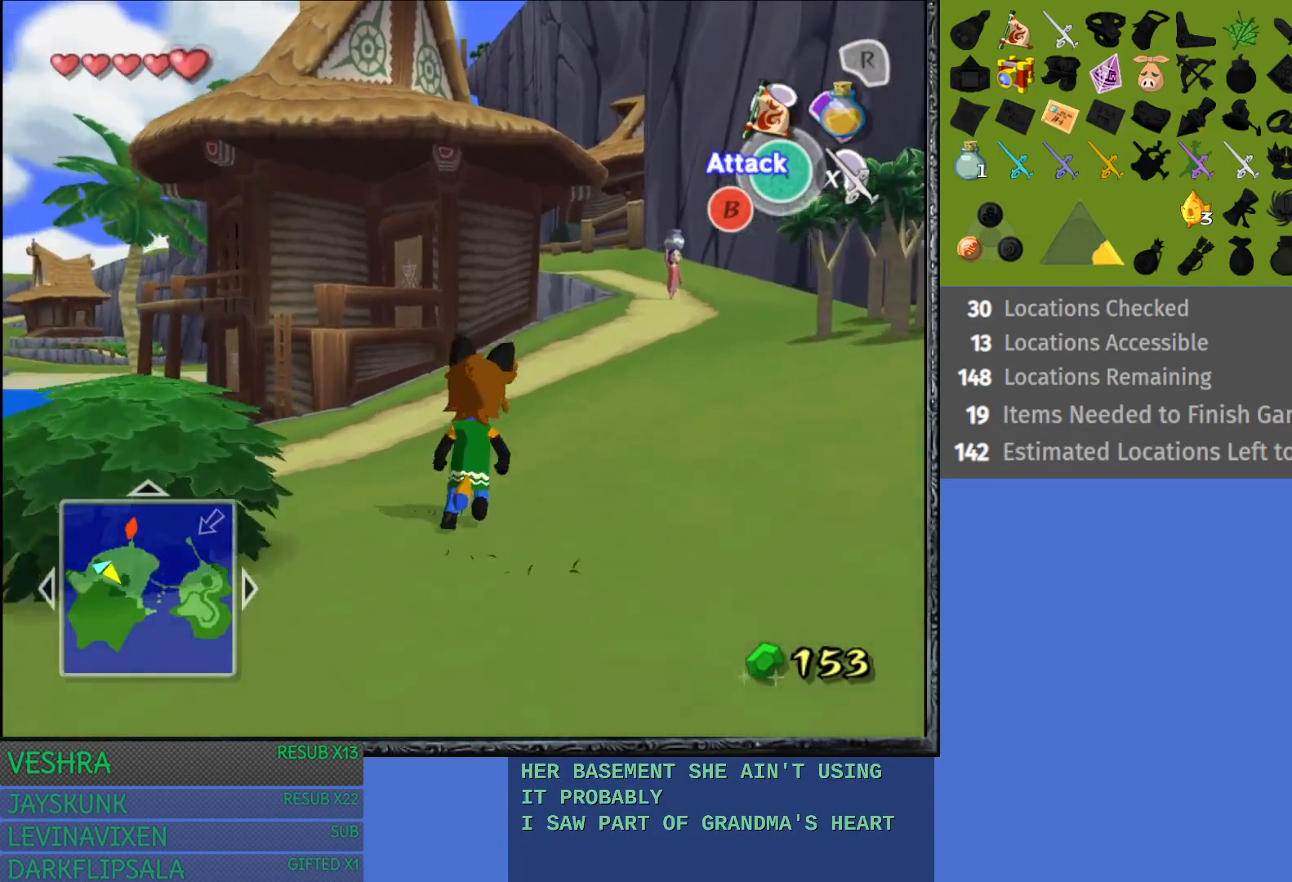
{"buttons": ["CROSS"], "left_stick": "up", "right_stick": "center", "events": [[133, "left_stick", "up"], [233, "CROSS", "down"], [367, "CROSS", "up"], [450, "CROSS", "down"]]}
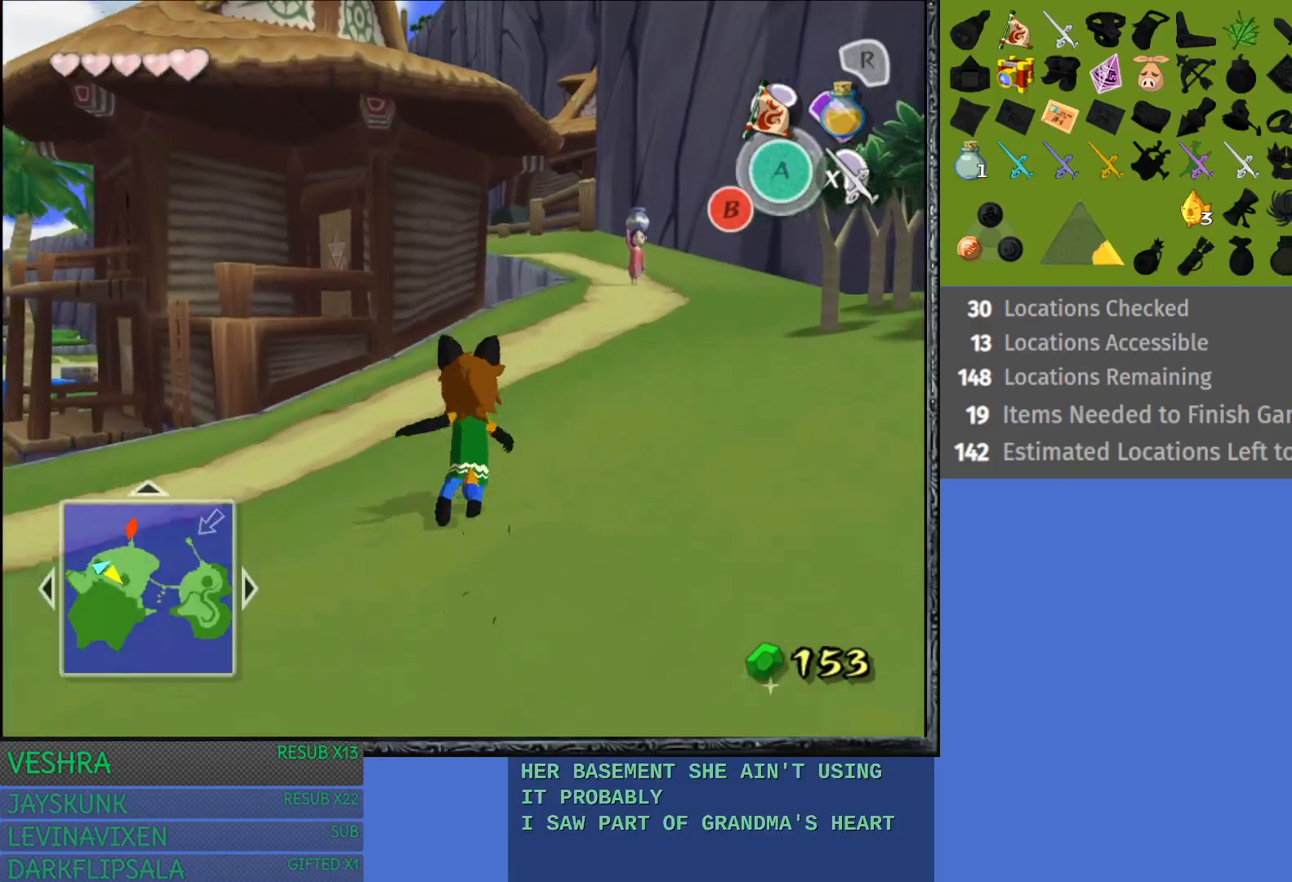
{"buttons": [], "left_stick": "up-right", "right_stick": "center", "events": [[67, "CROSS", "up"], [133, "left_stick", "up-right"]]}
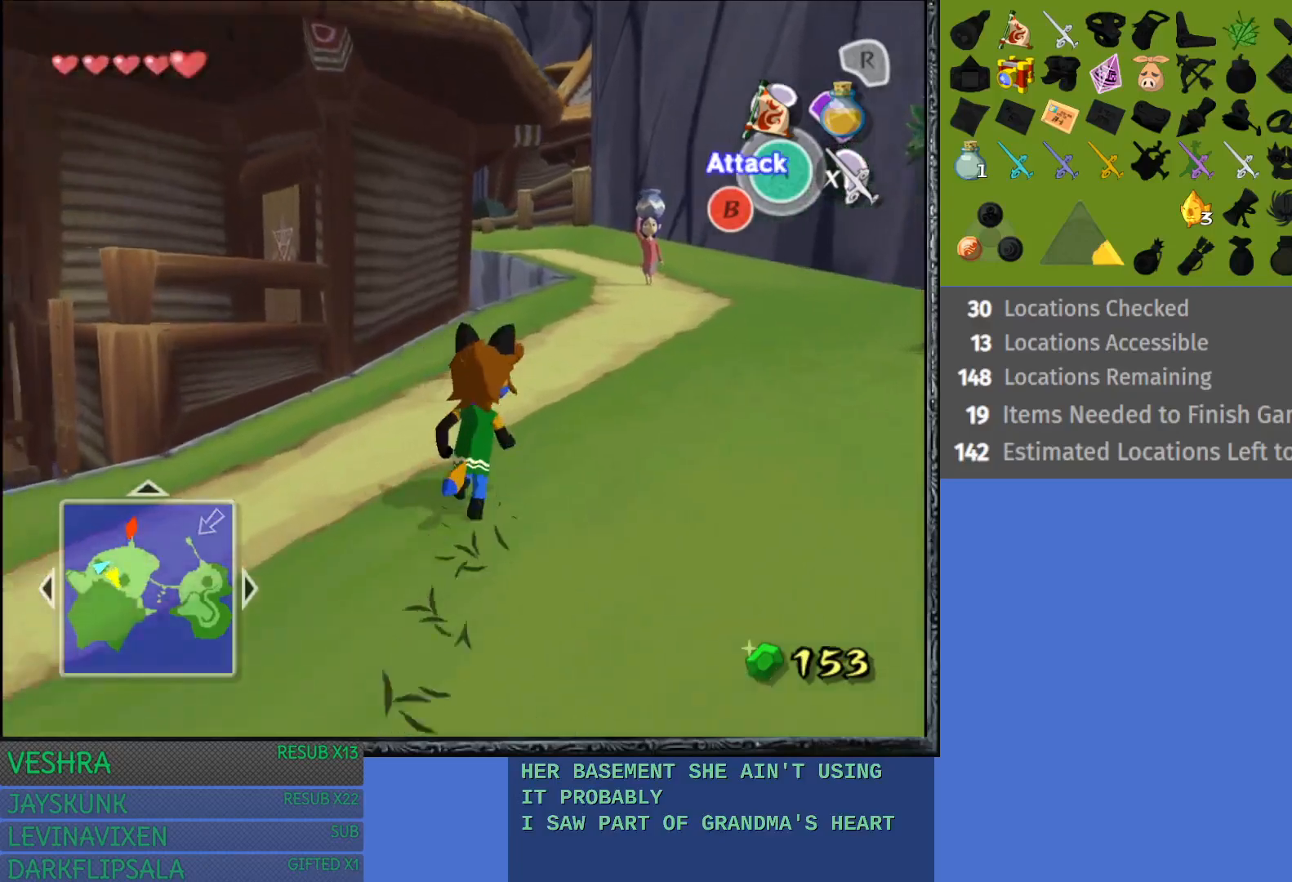
{"buttons": [], "left_stick": "up", "right_stick": "center", "events": [[50, "left_stick", "up"]]}
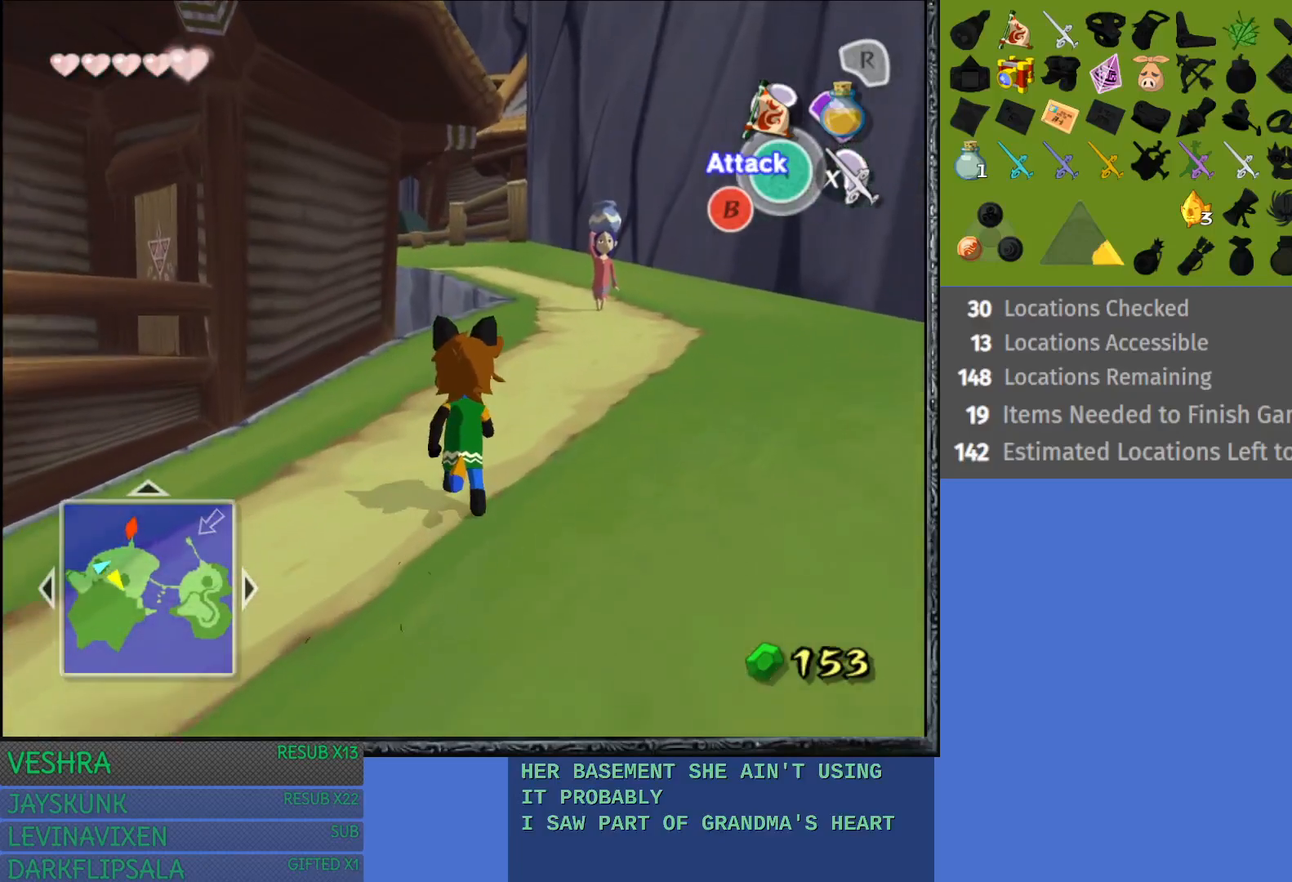
{"buttons": [], "left_stick": "up", "right_stick": "center", "events": []}
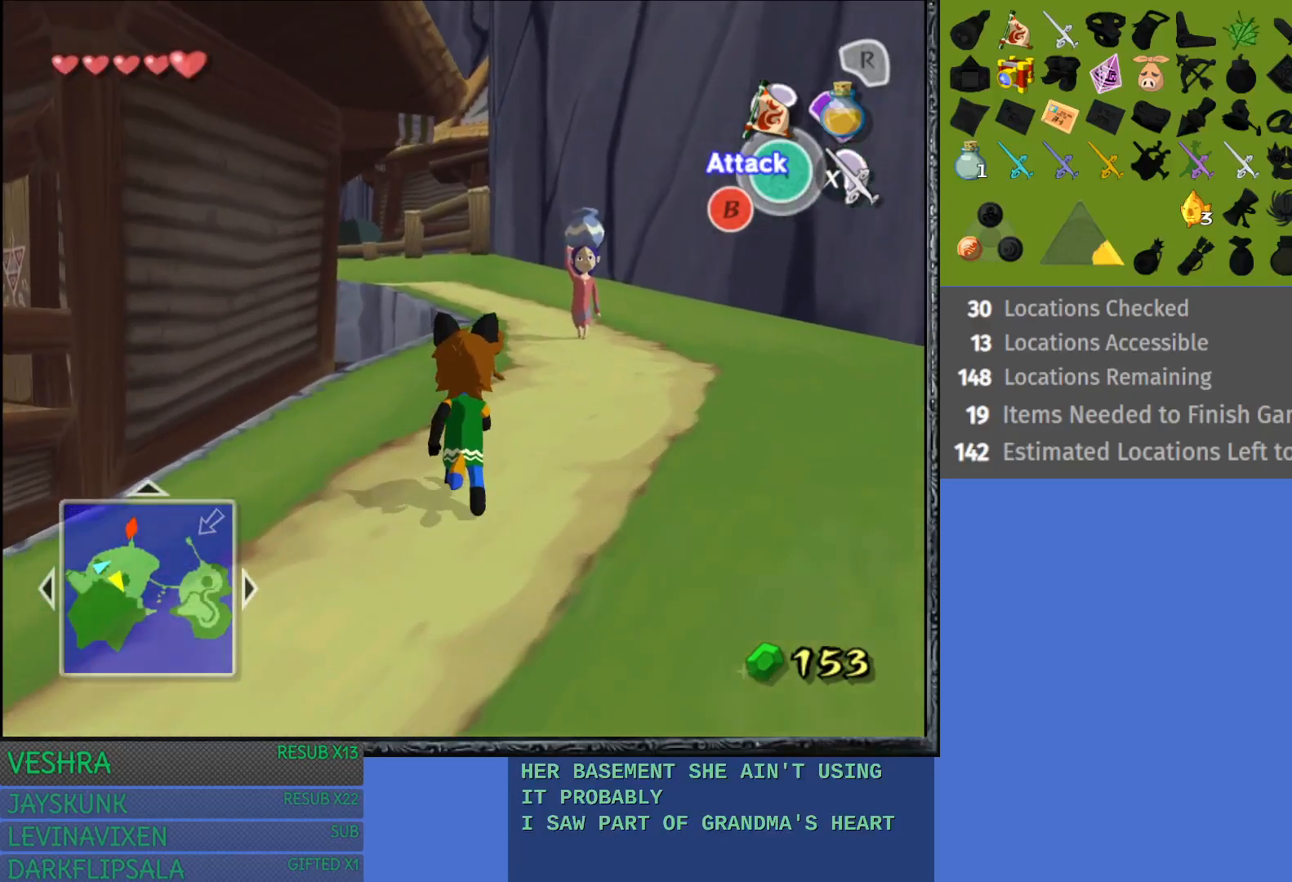
{"buttons": [], "left_stick": "up", "right_stick": "center", "events": []}
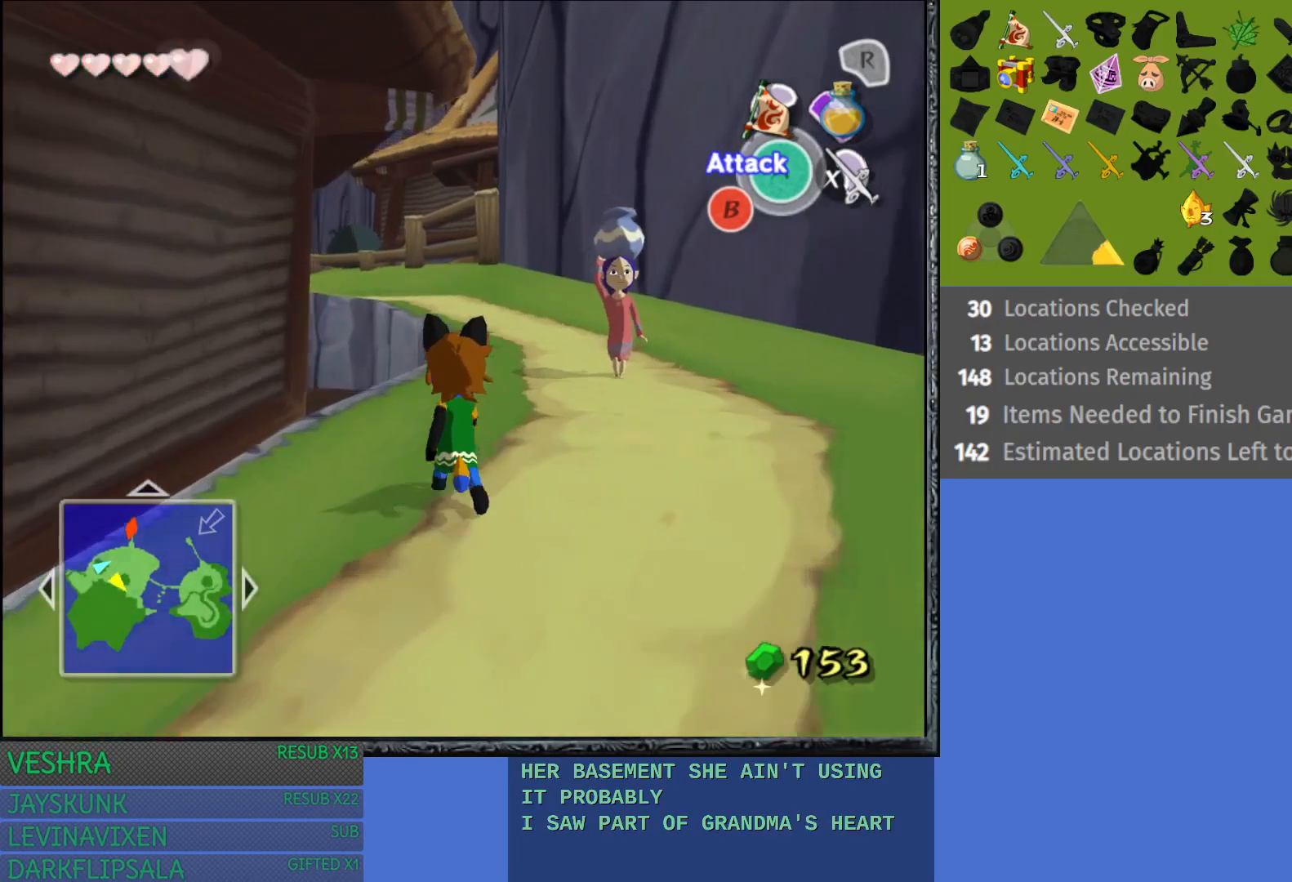
{"buttons": [], "left_stick": "up", "right_stick": "center", "events": []}
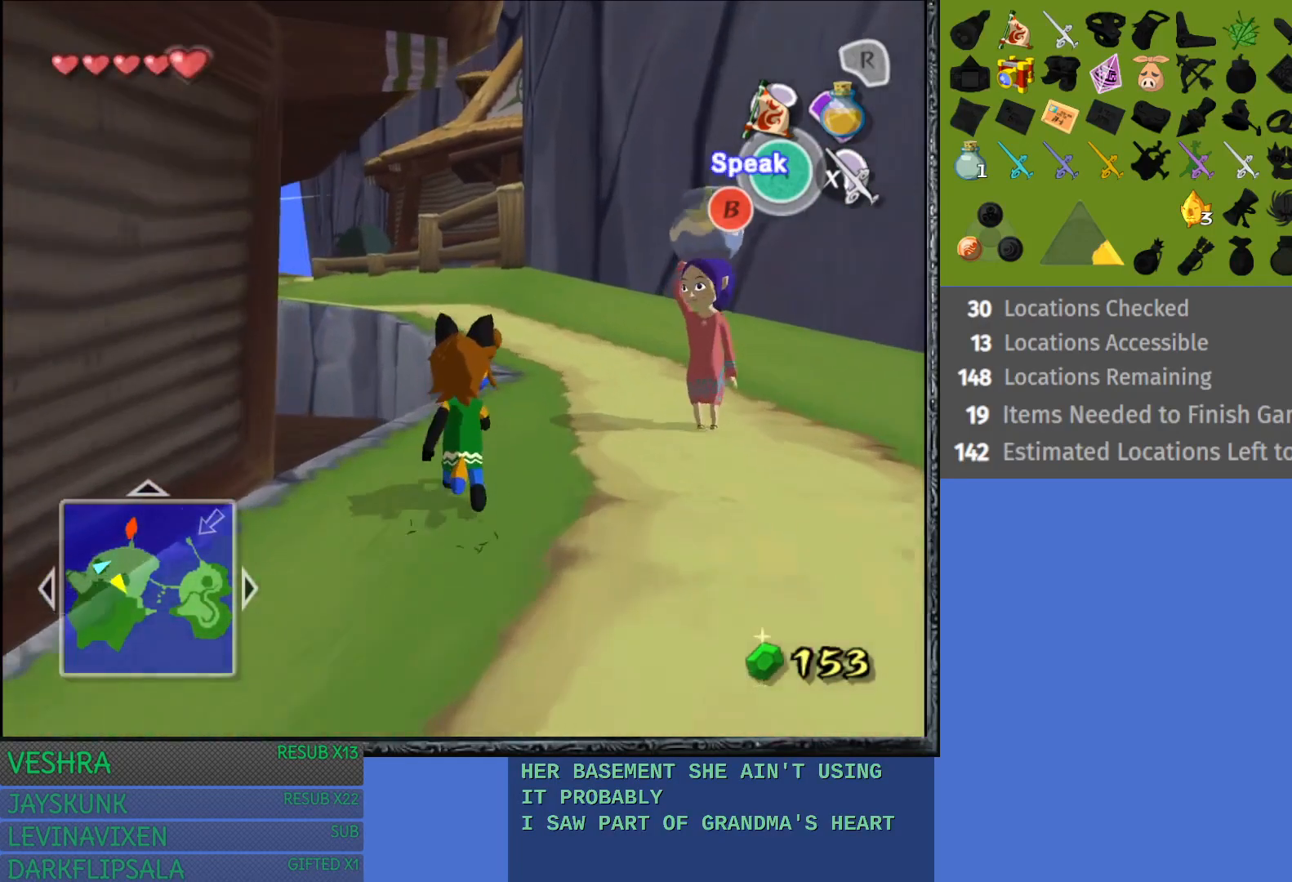
{"buttons": [], "left_stick": "up", "right_stick": "center", "events": []}
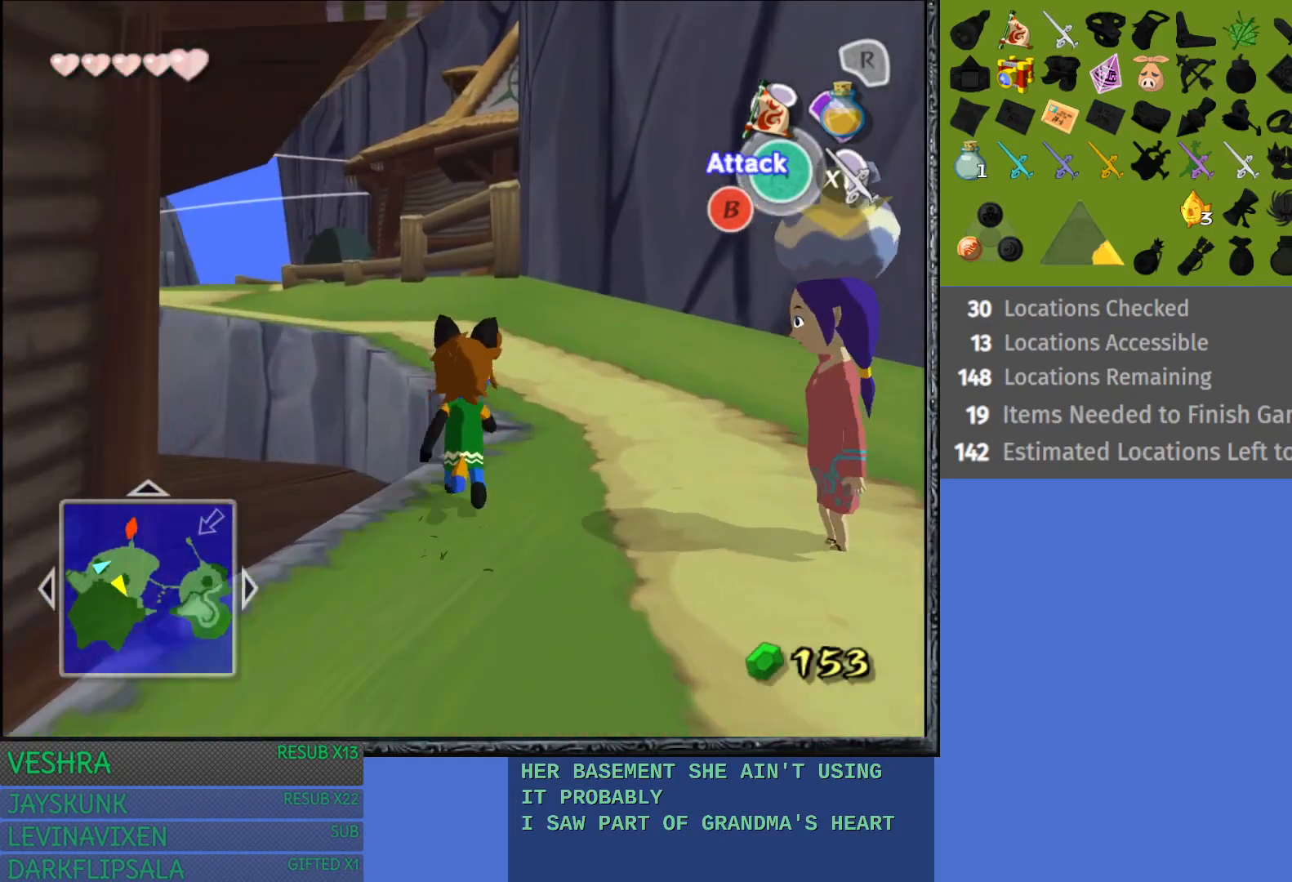
{"buttons": [], "left_stick": "up", "right_stick": "center", "events": []}
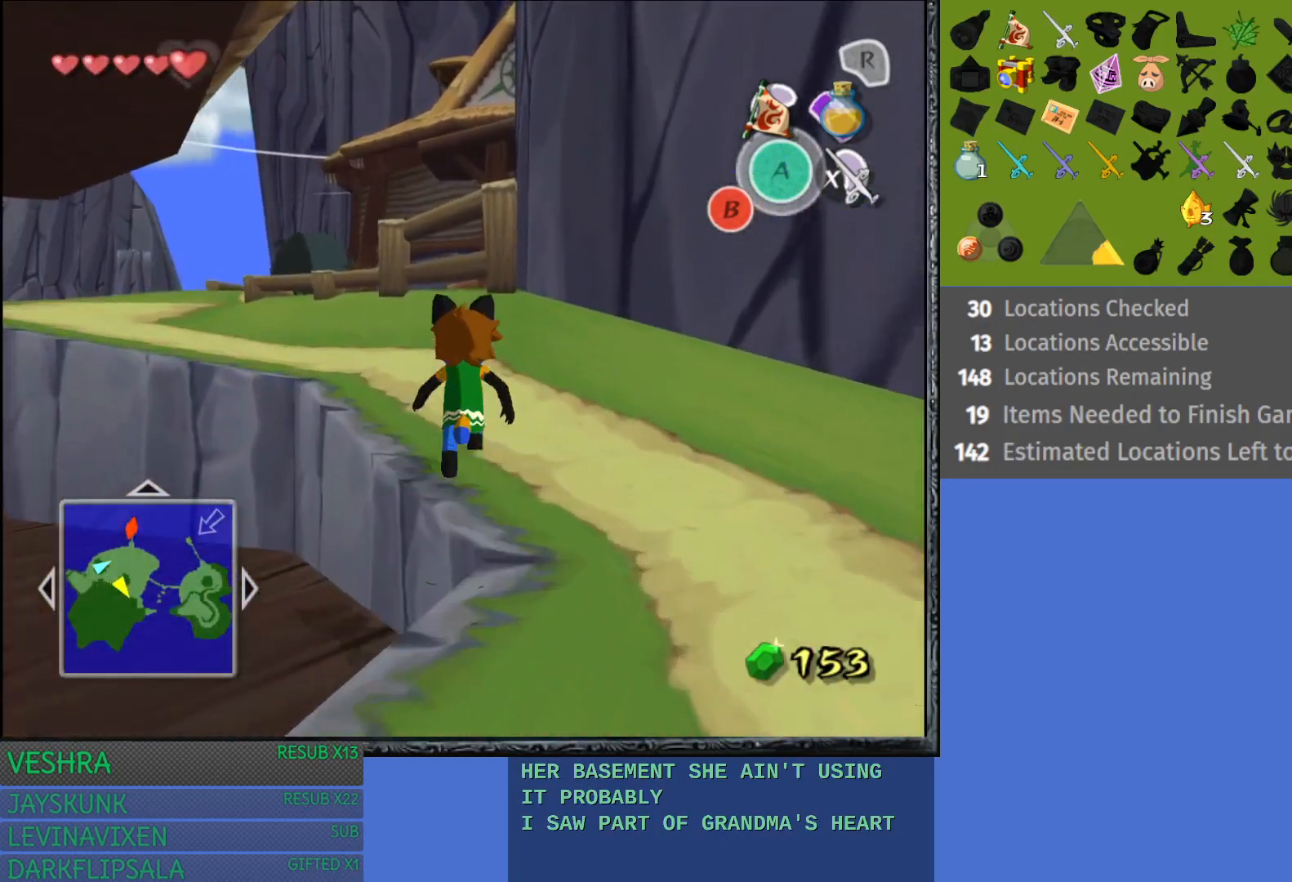
{"buttons": [], "left_stick": "up", "right_stick": "center", "events": []}
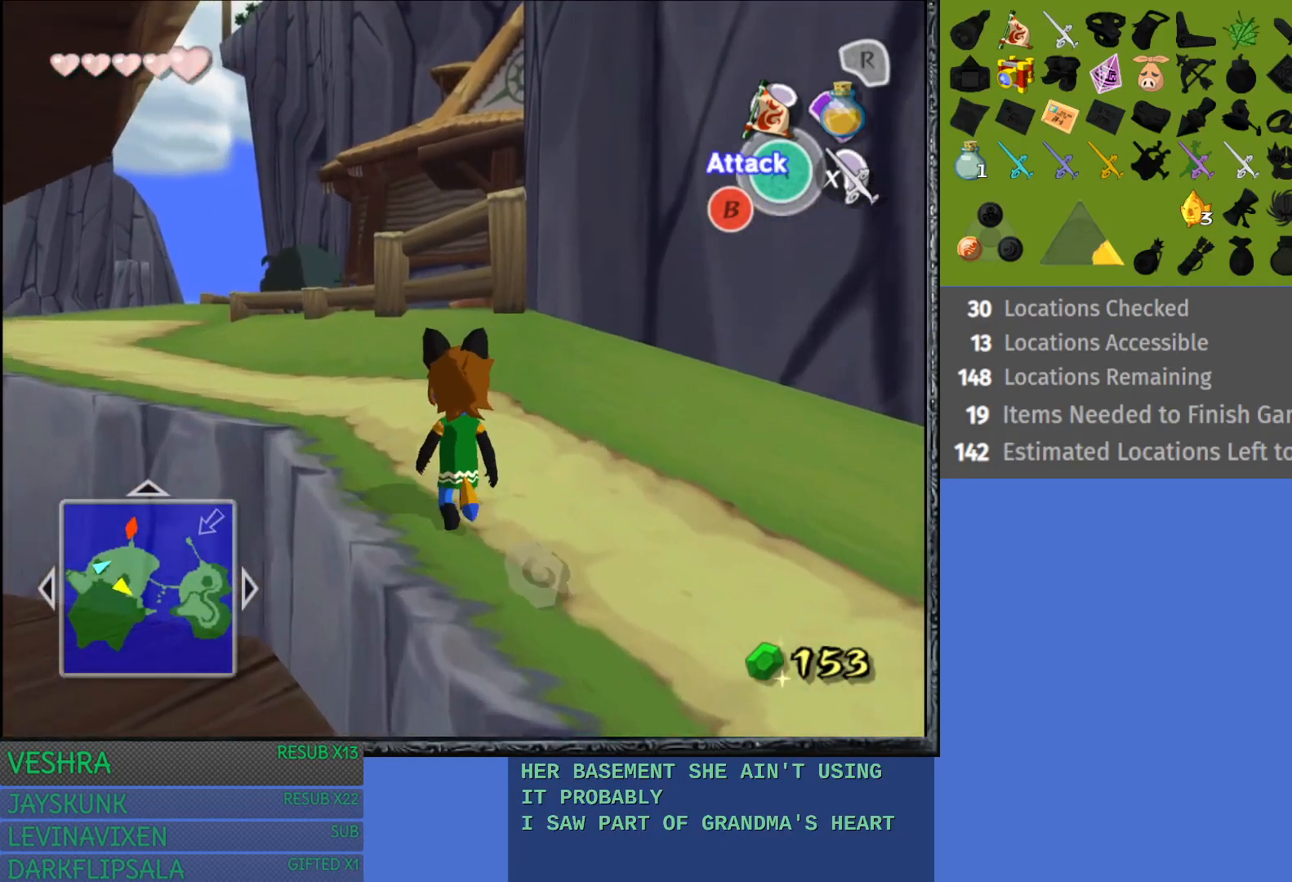
{"buttons": ["CROSS"], "left_stick": "up", "right_stick": "center", "events": [[67, "CROSS", "down"], [167, "CROSS", "up"], [250, "CROSS", "down"], [367, "CROSS", "up"], [433, "CROSS", "down"]]}
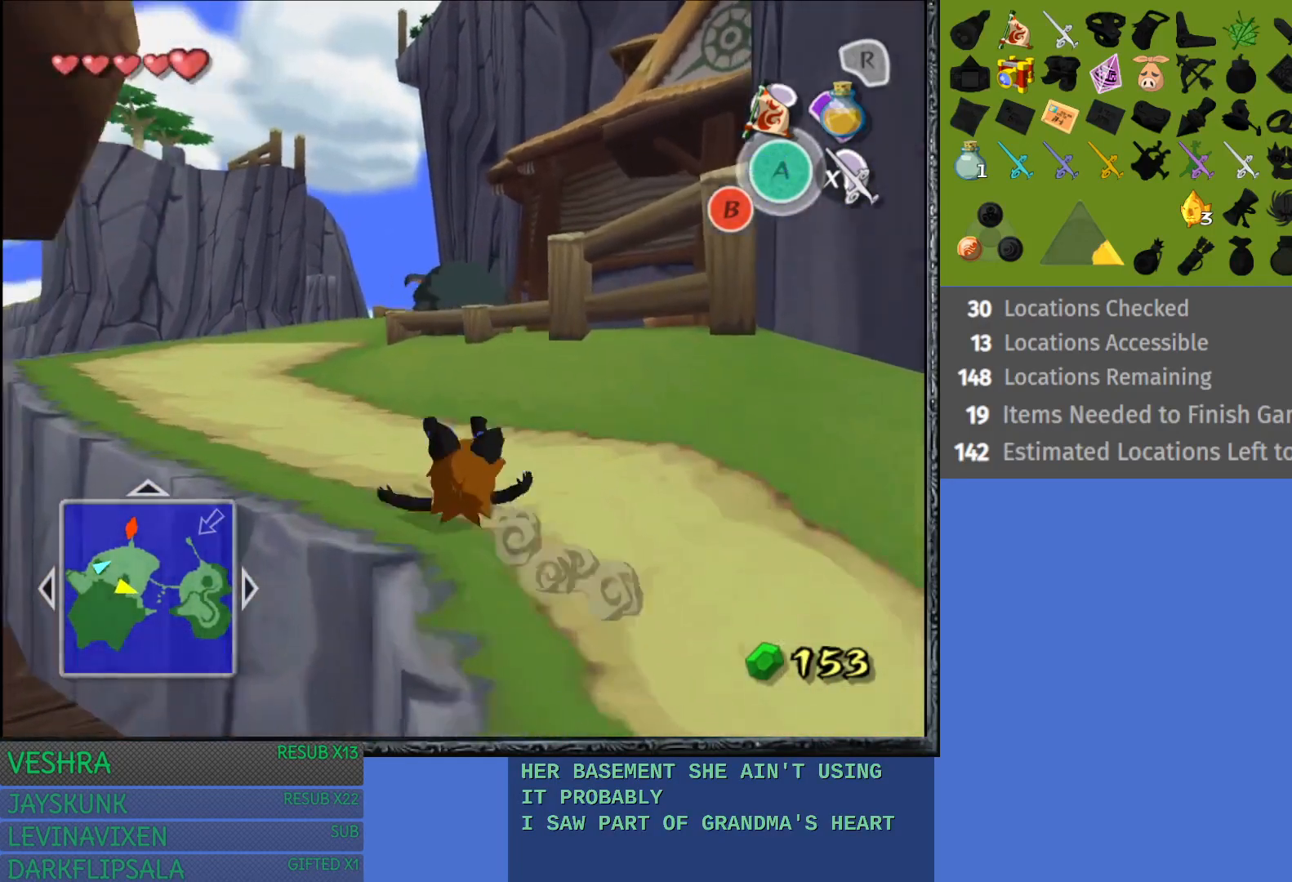
{"buttons": [], "left_stick": "up", "right_stick": "center", "events": [[50, "CROSS", "up"], [150, "CROSS", "down"], [250, "CROSS", "up"], [350, "CROSS", "down"], [450, "CROSS", "up"]]}
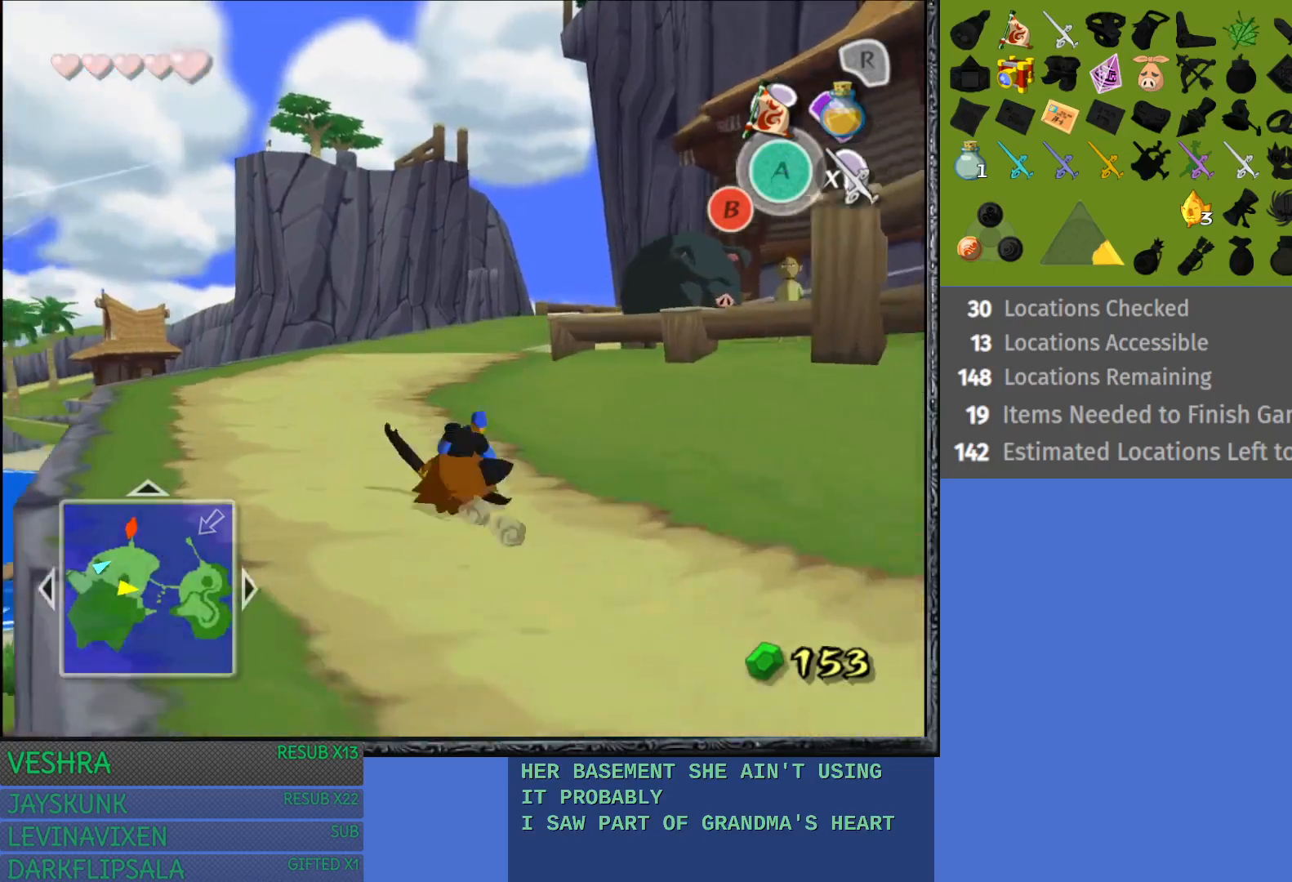
{"buttons": ["CROSS"], "left_stick": "up", "right_stick": "center", "events": [[50, "CROSS", "down"], [150, "CROSS", "up"], [250, "CROSS", "down"], [350, "CROSS", "up"], [450, "CROSS", "down"]]}
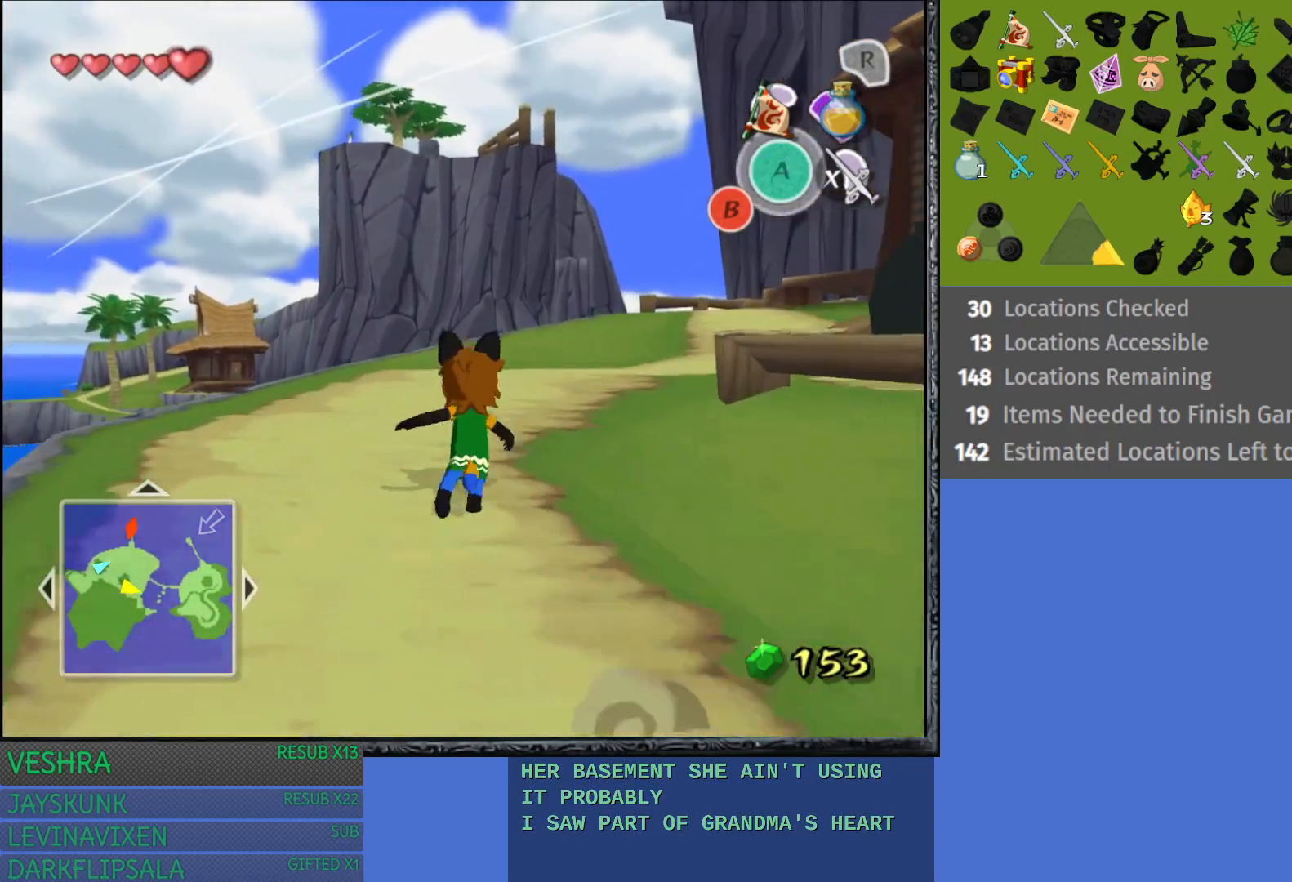
{"buttons": [], "left_stick": "up", "right_stick": "center", "events": [[50, "CROSS", "up"], [150, "CROSS", "down"], [250, "CROSS", "up"], [350, "CROSS", "down"], [450, "CROSS", "up"]]}
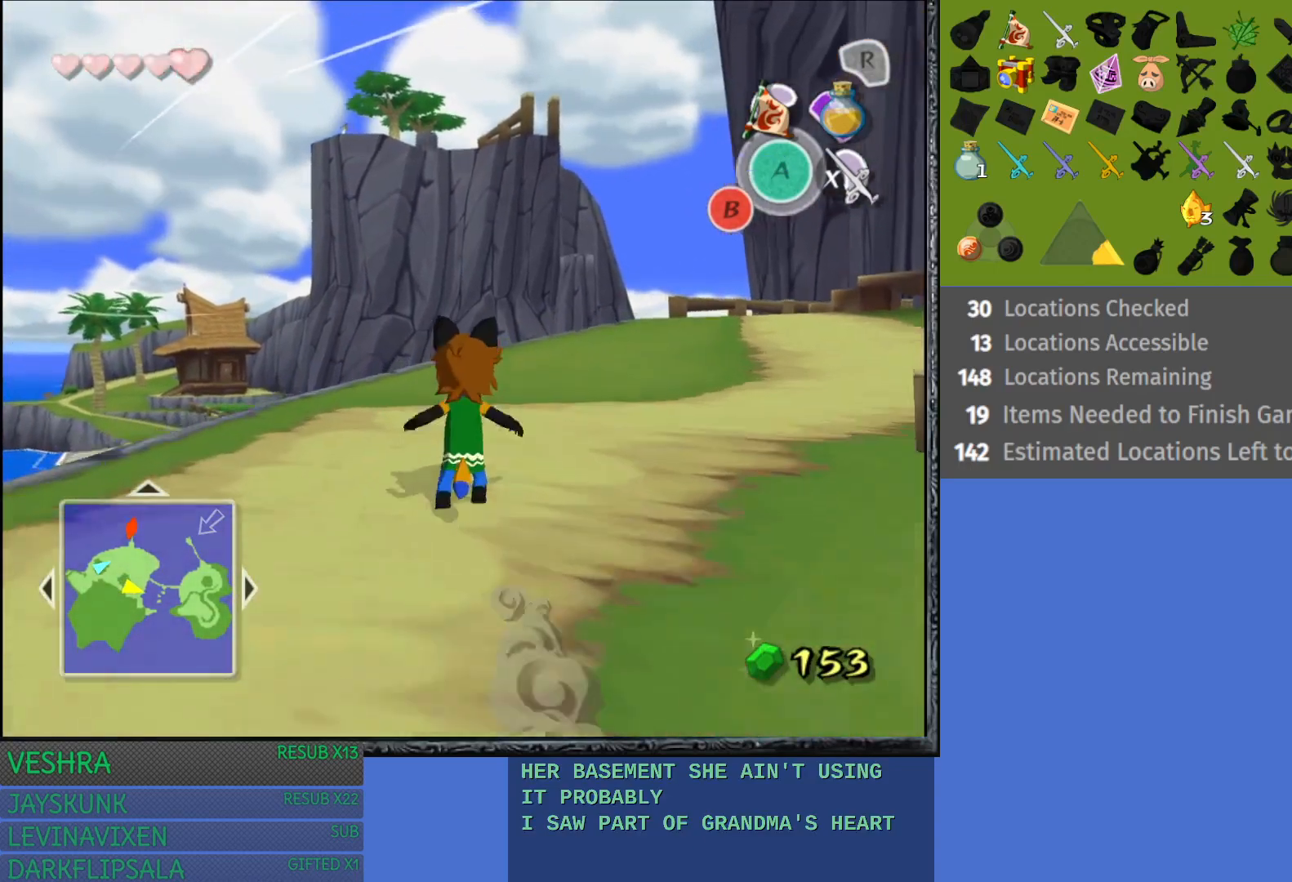
{"buttons": ["CROSS"], "left_stick": "up", "right_stick": "center", "events": [[17, "CROSS", "down"], [150, "CROSS", "up"], [250, "CROSS", "down"], [350, "CROSS", "up"], [450, "CROSS", "down"]]}
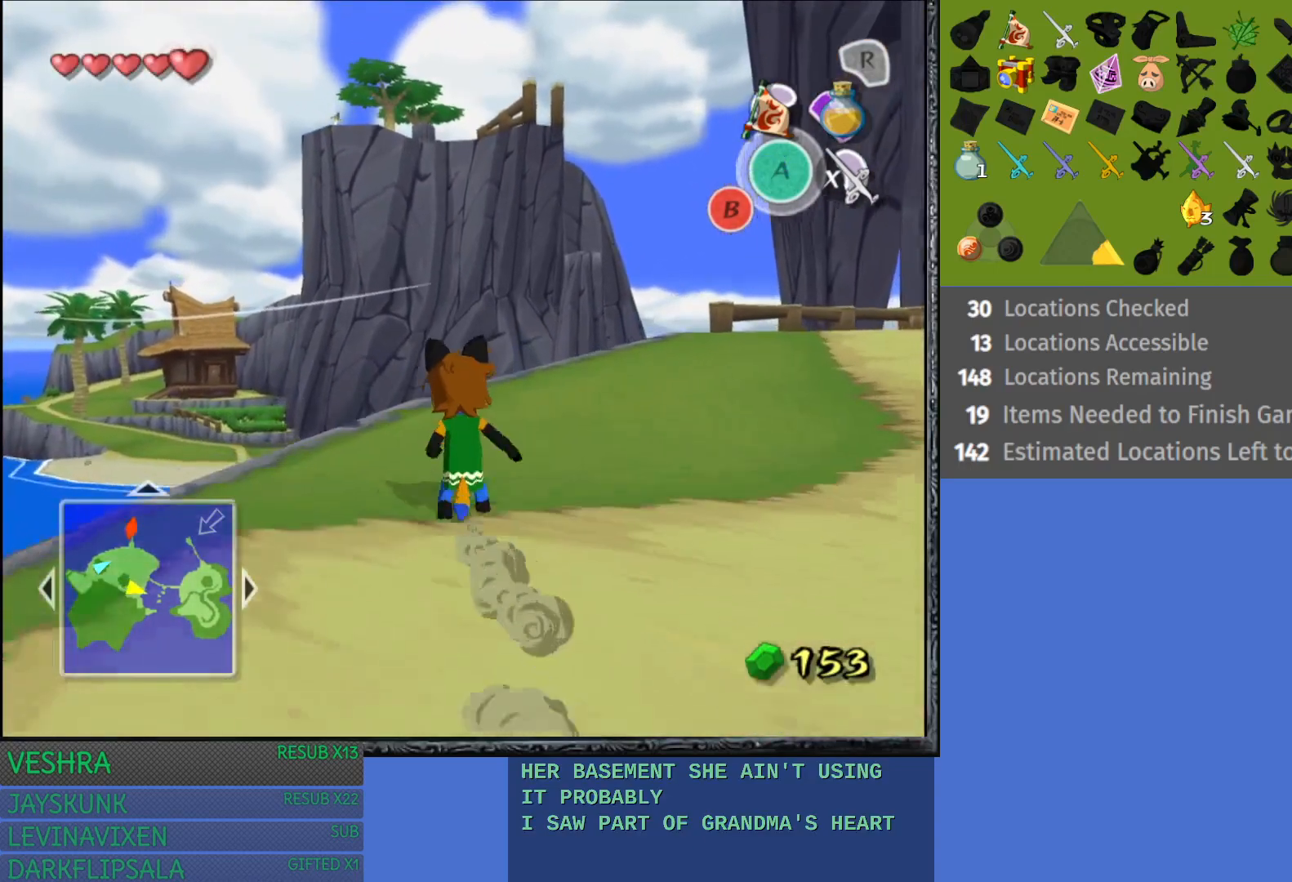
{"buttons": [], "left_stick": "up-left", "right_stick": "center", "events": [[50, "CROSS", "up"], [150, "CROSS", "down"], [267, "CROSS", "up"], [283, "left_stick", "up-left"], [367, "CROSS", "down"], [467, "CROSS", "up"]]}
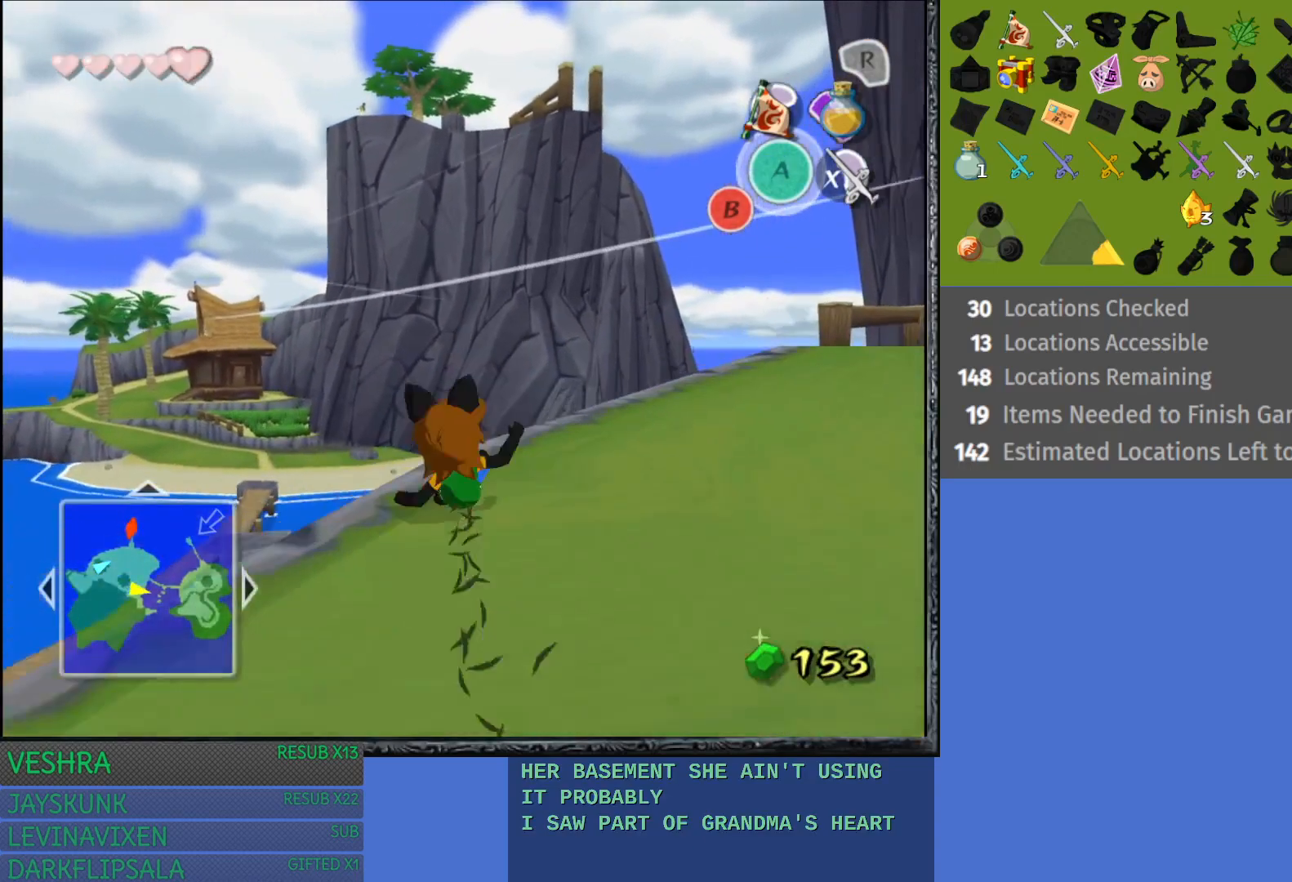
{"buttons": [], "left_stick": "up-left", "right_stick": "center", "events": [[50, "CROSS", "down"], [150, "CROSS", "up"], [233, "CROSS", "down"], [383, "CROSS", "up"]]}